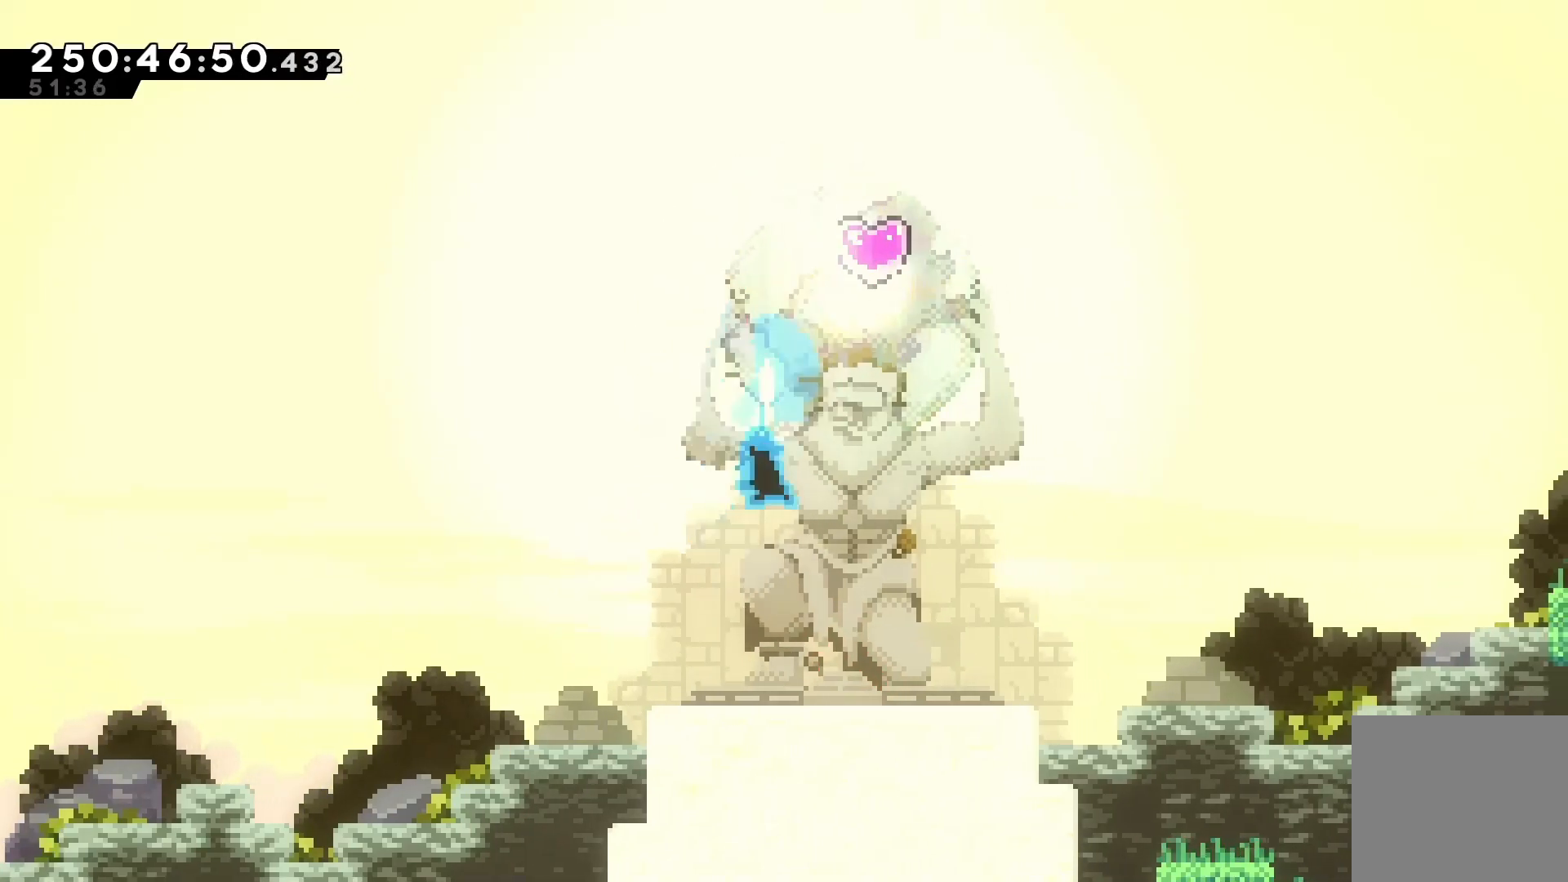
Gameplay with keyboard; each line is a JSON object with the keys held at the frame after it. "events" lists presses ("down") and releases ("up") of "dash", "demo", "down", "grab", "jump", "jump2", "left", "pause", "right" and "up" between this image and that frame as [ms after this image, input, new state], when the widget could be followed in between. No other keys are recorded. Mouse input is not recorded. Key names are as the overlay labels them; some are game actions (e.g. jump) rather than physical keys.
{"keys": ["jump"], "events": [[100, "left", "up"], [133, "down", "up"], [200, "right", "down"], [233, "right", "up"], [433, "left", "down"], [500, "jump", "down"], [500, "left", "up"]]}
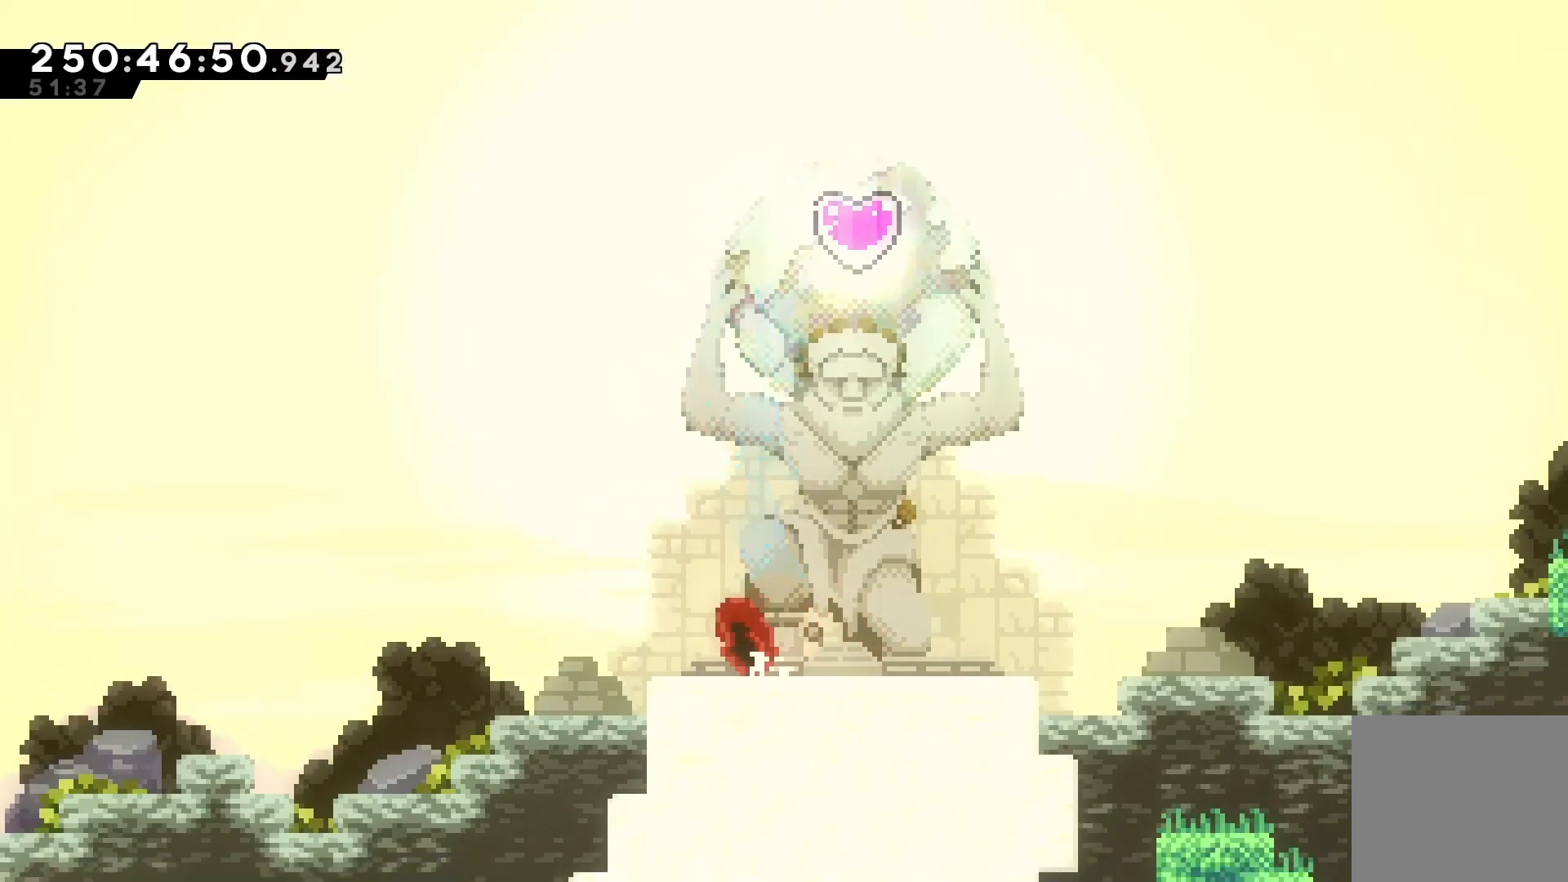
{"keys": ["right", "up"], "events": [[233, "up", "down"], [300, "dash", "down"], [300, "jump", "up"], [467, "dash", "up"], [467, "right", "down"]]}
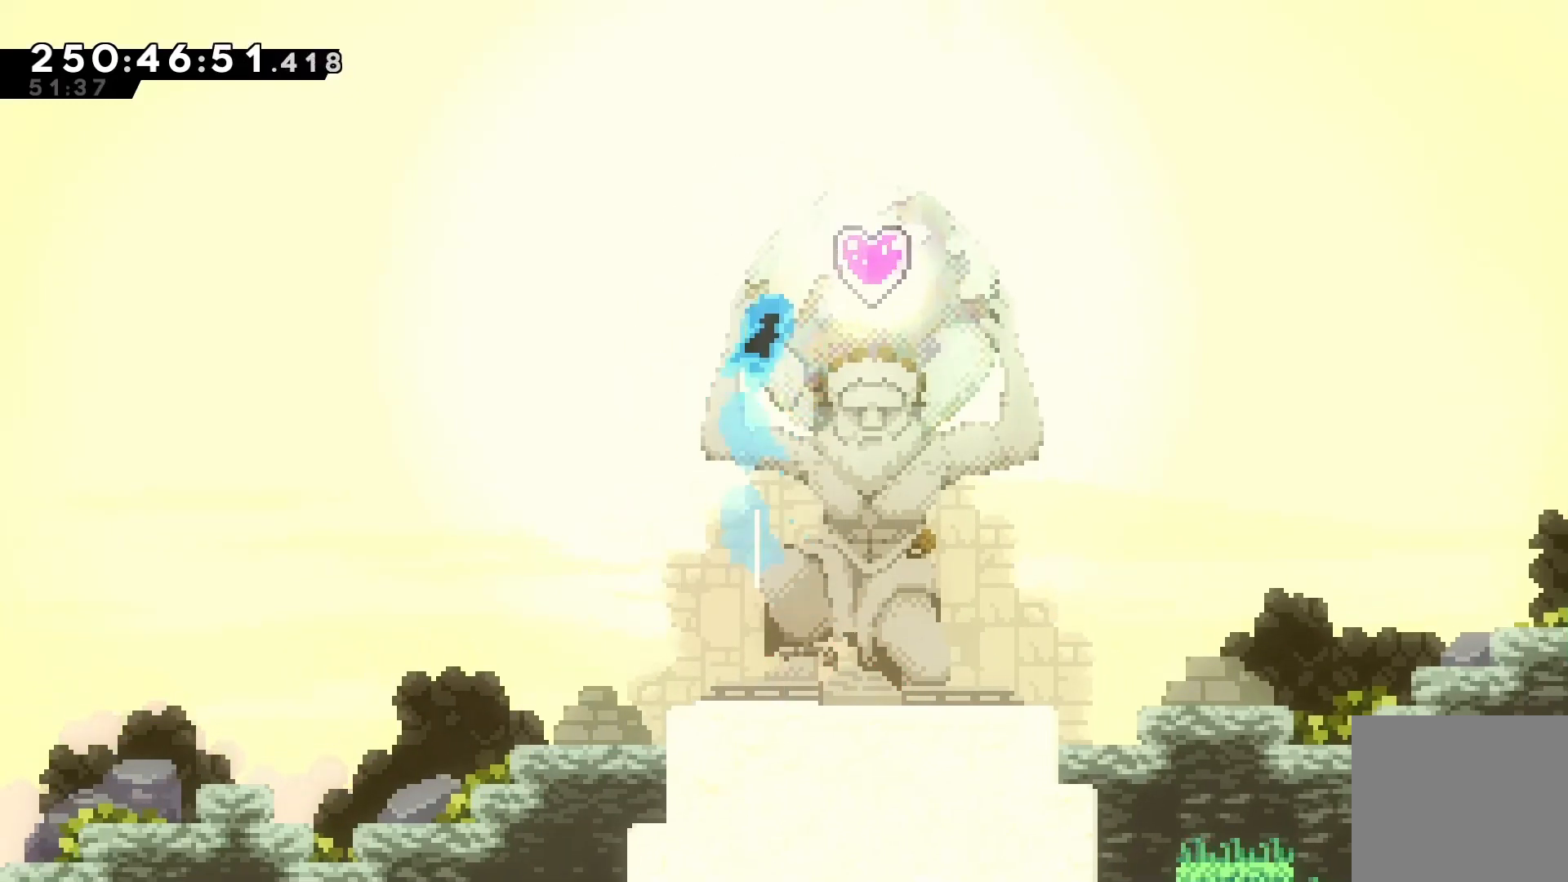
{"keys": [], "events": [[33, "up", "up"], [167, "down", "down"], [167, "left", "down"], [233, "dash", "down"], [233, "right", "up"], [300, "dash", "up"], [467, "down", "up"], [500, "left", "up"]]}
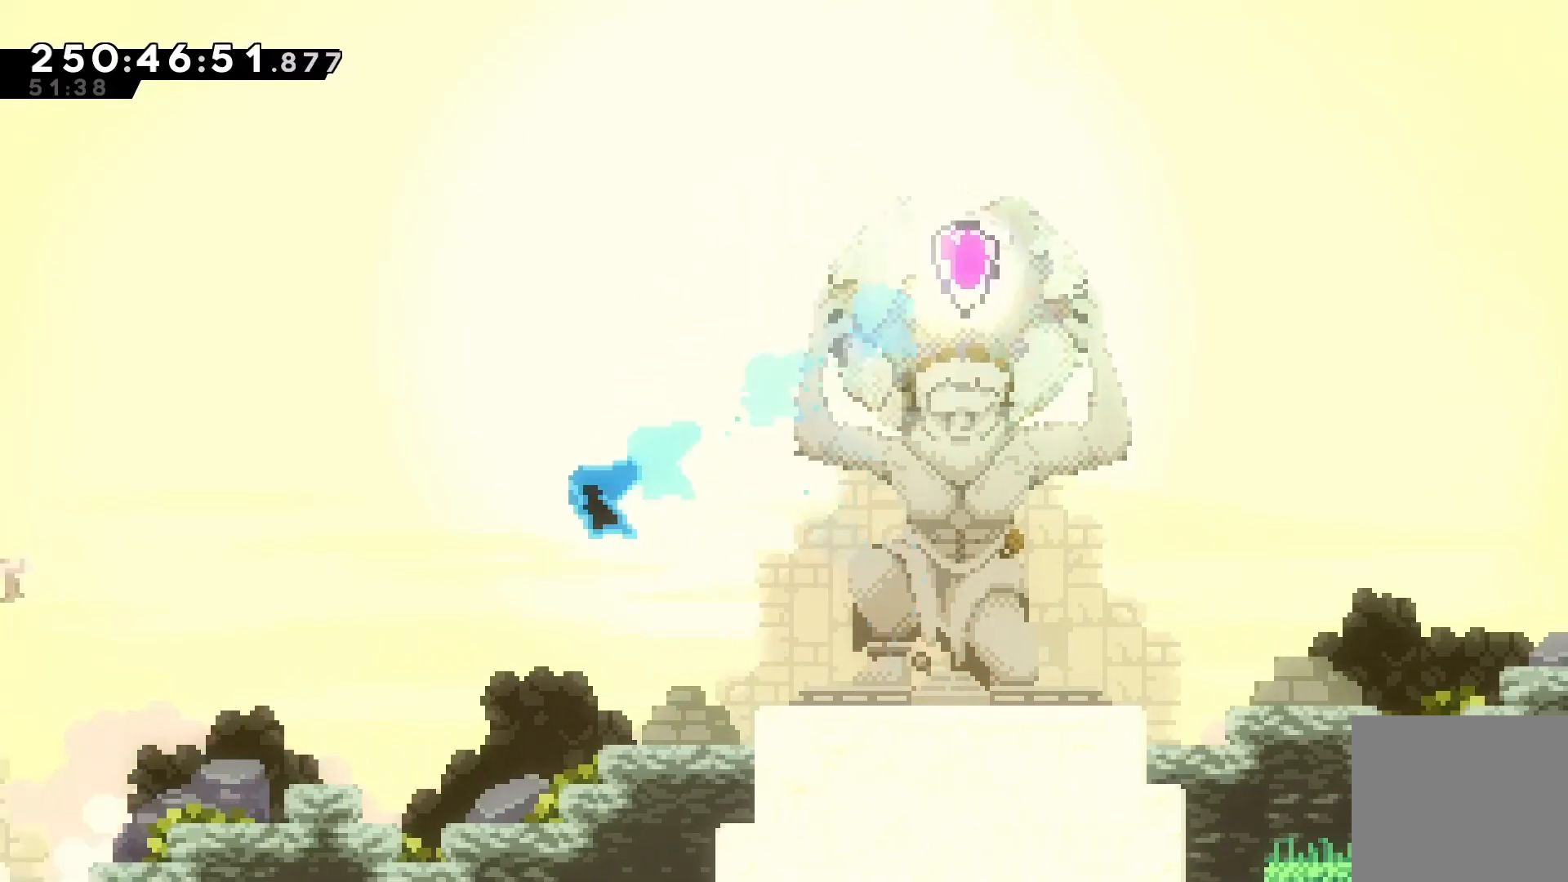
{"keys": ["jump", "right"], "events": [[100, "right", "down"], [433, "jump", "down"]]}
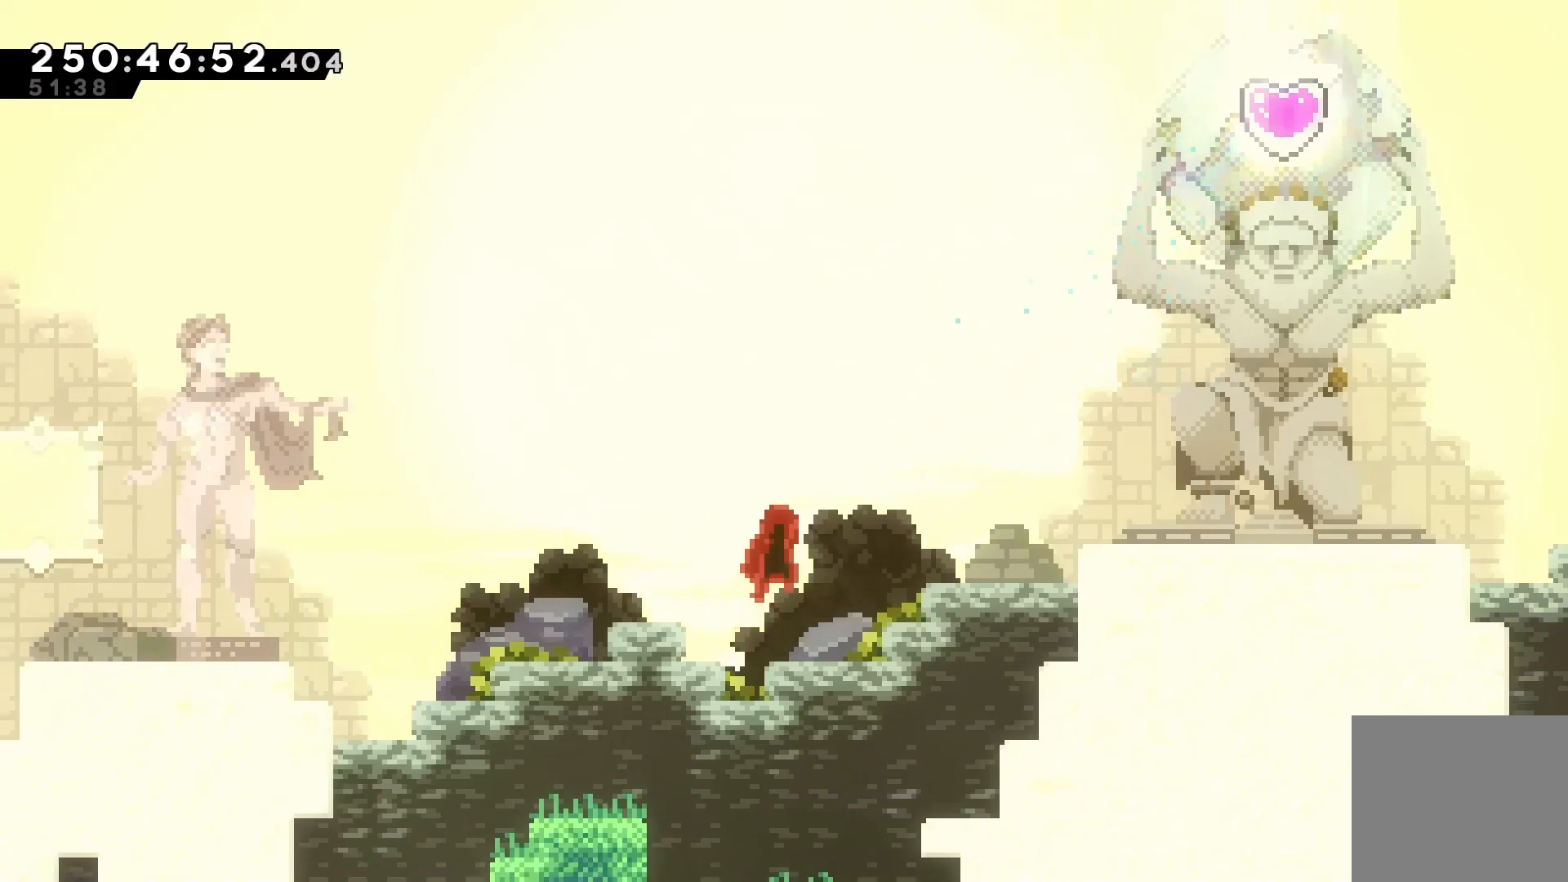
{"keys": ["jump", "right"], "events": [[300, "jump", "up"], [467, "jump", "down"]]}
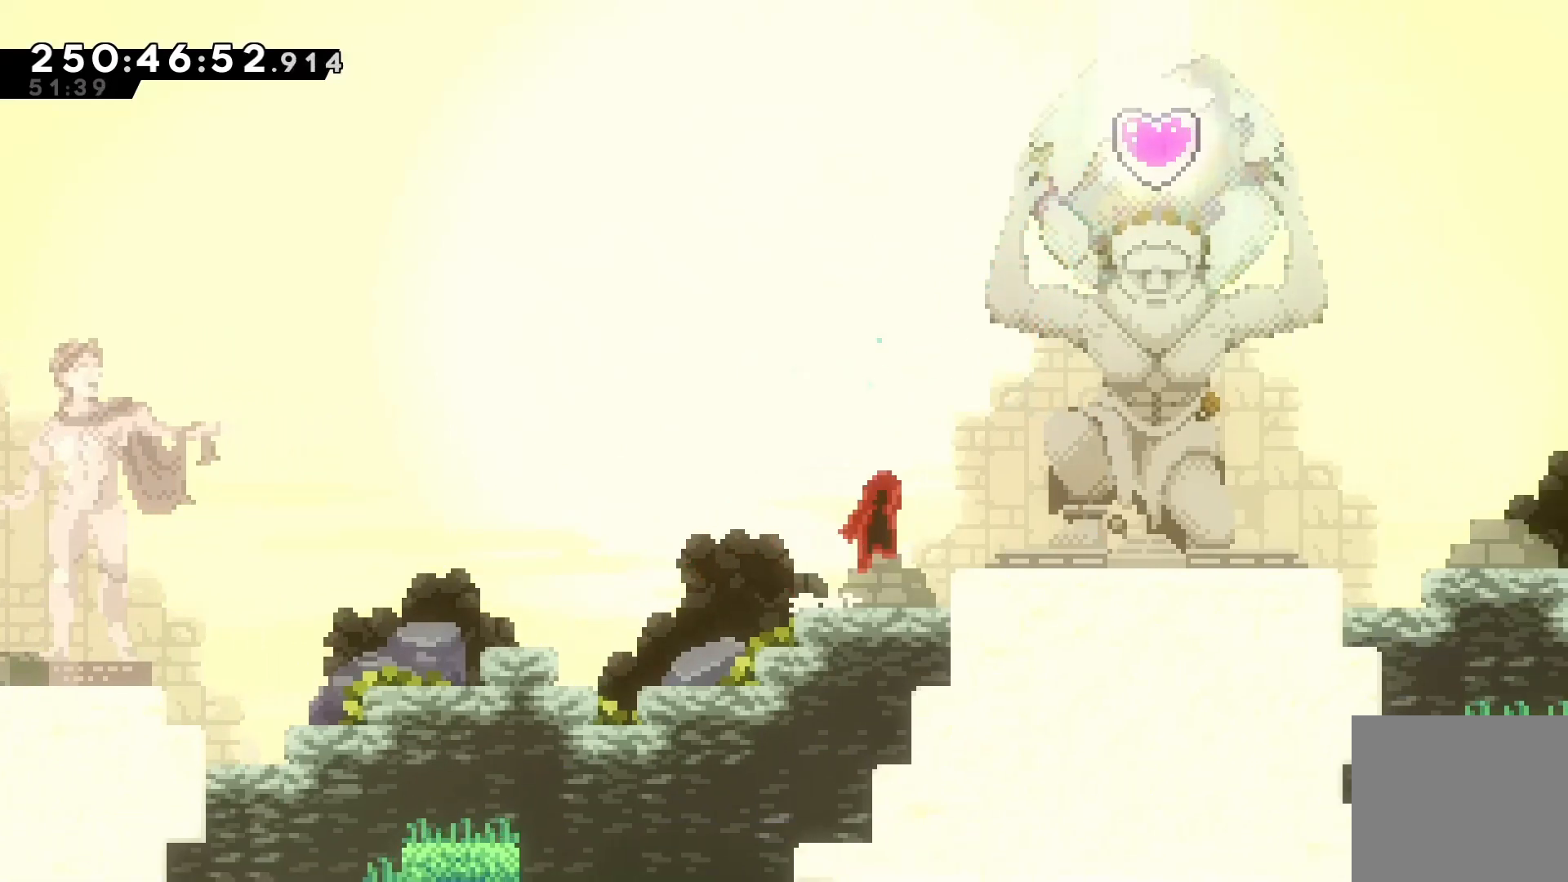
{"keys": ["jump", "left"], "events": [[167, "jump", "up"], [300, "right", "up"], [467, "jump", "down"], [500, "left", "down"]]}
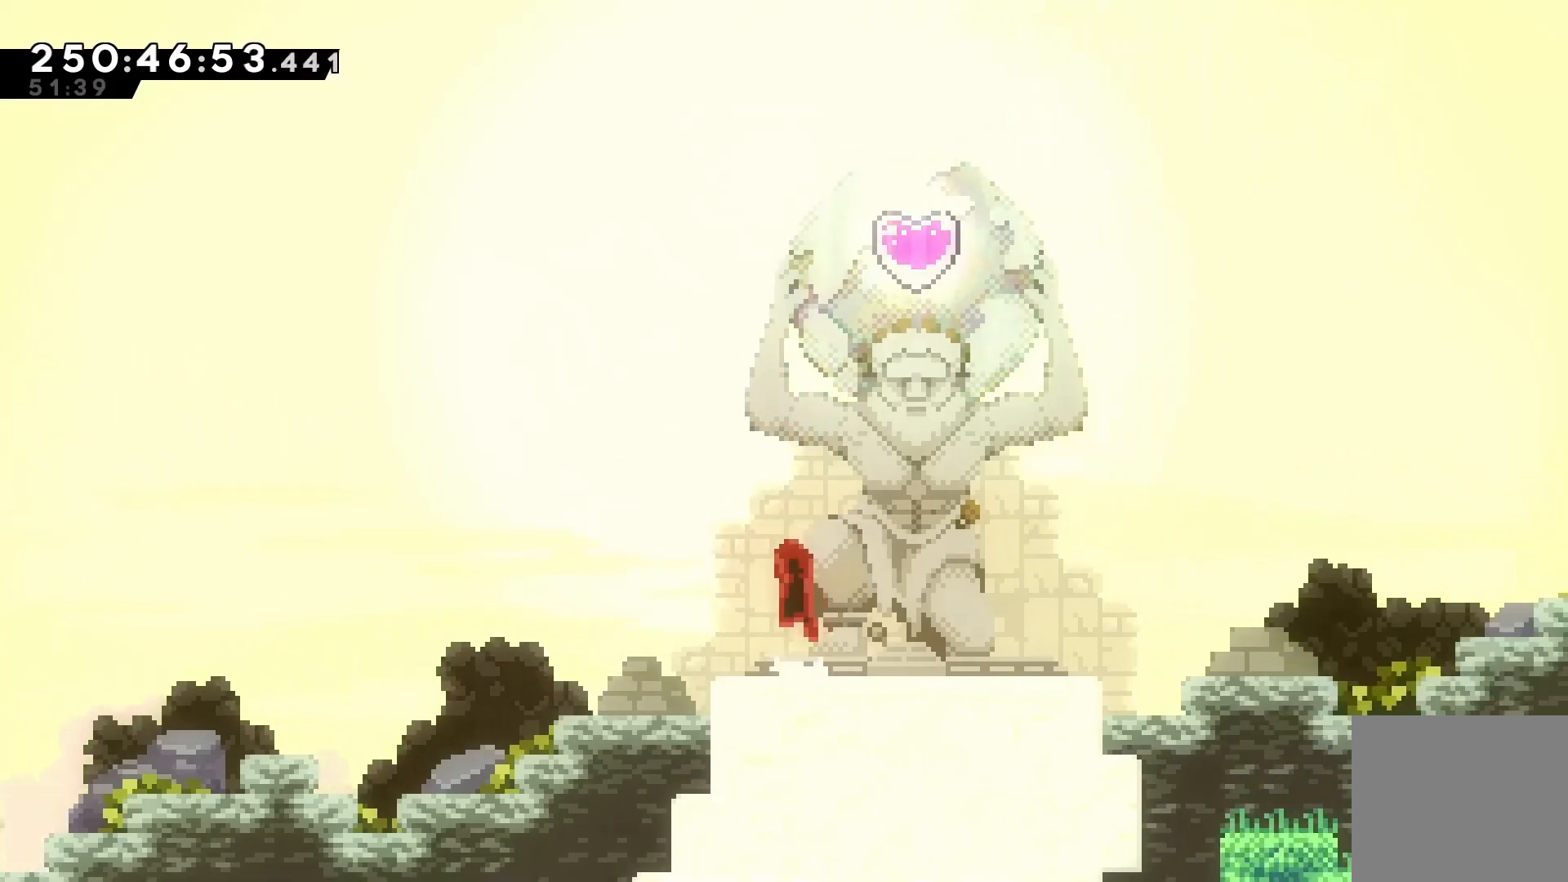
{"keys": ["right", "up"], "events": [[100, "left", "up"], [200, "up", "down"], [233, "dash", "down"], [233, "jump", "up"], [433, "right", "down"], [467, "dash", "up"]]}
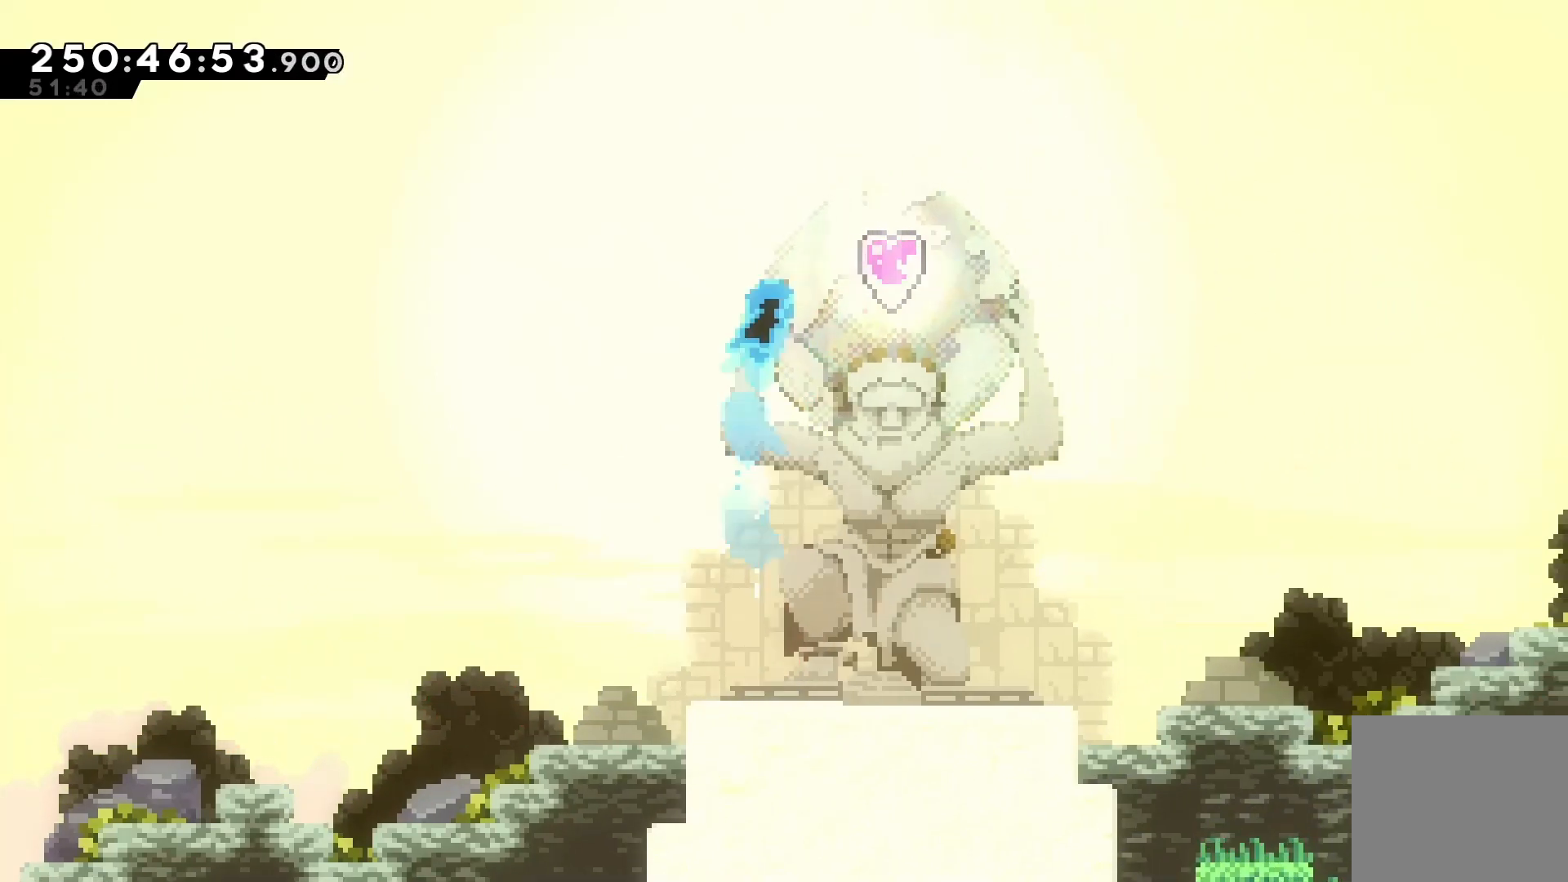
{"keys": ["dash", "up"], "events": [[200, "right", "up"], [400, "dash", "down"]]}
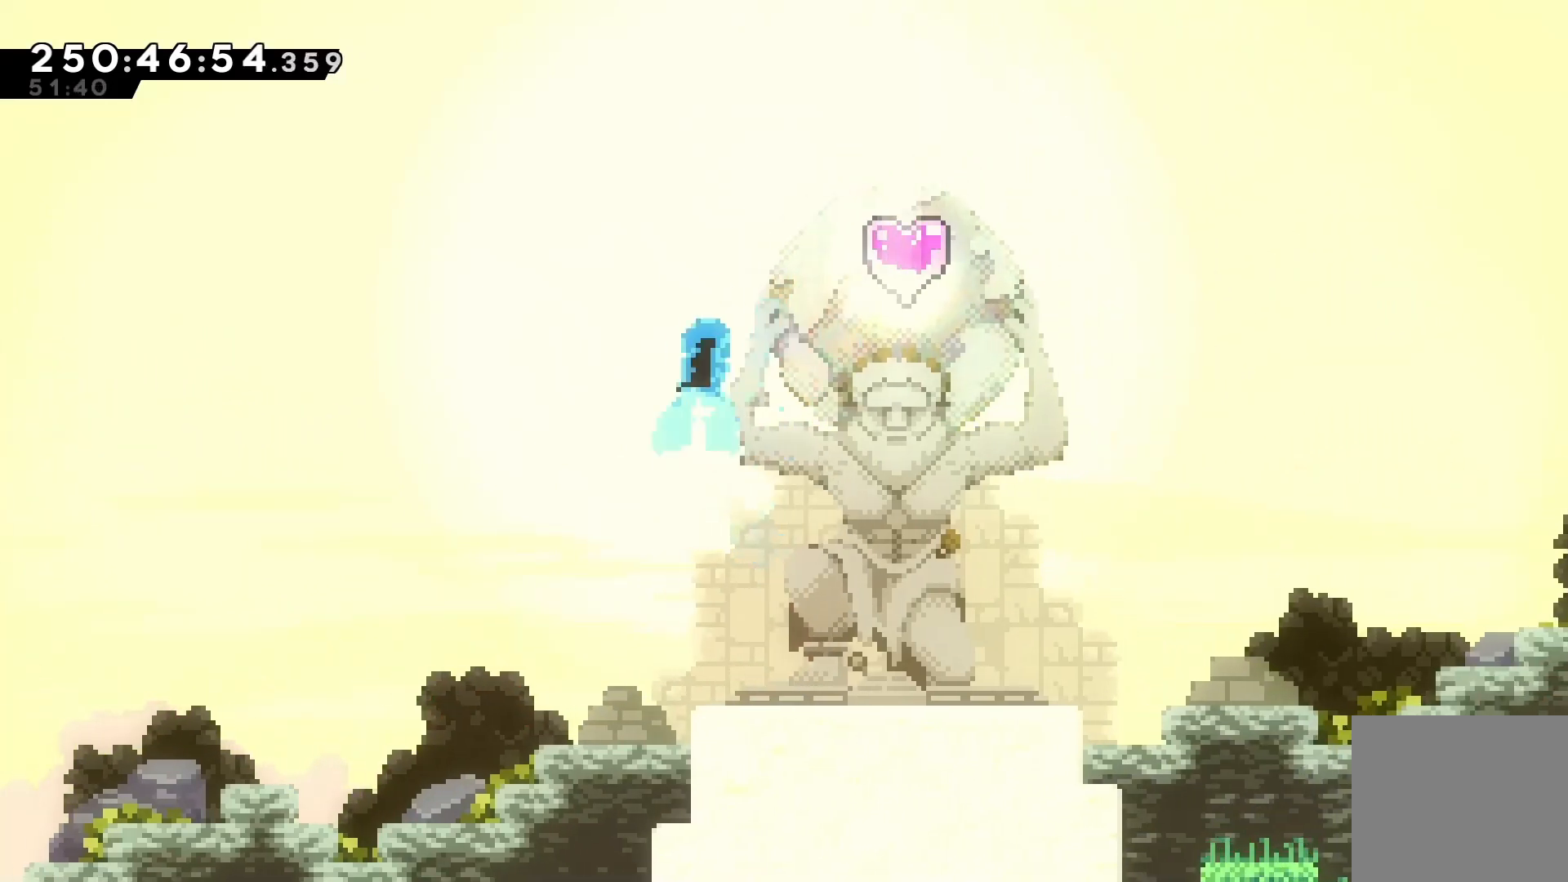
{"keys": ["up"], "events": [[67, "right", "down"], [167, "up", "up"], [233, "dash", "up"], [500, "right", "up"], [500, "up", "down"]]}
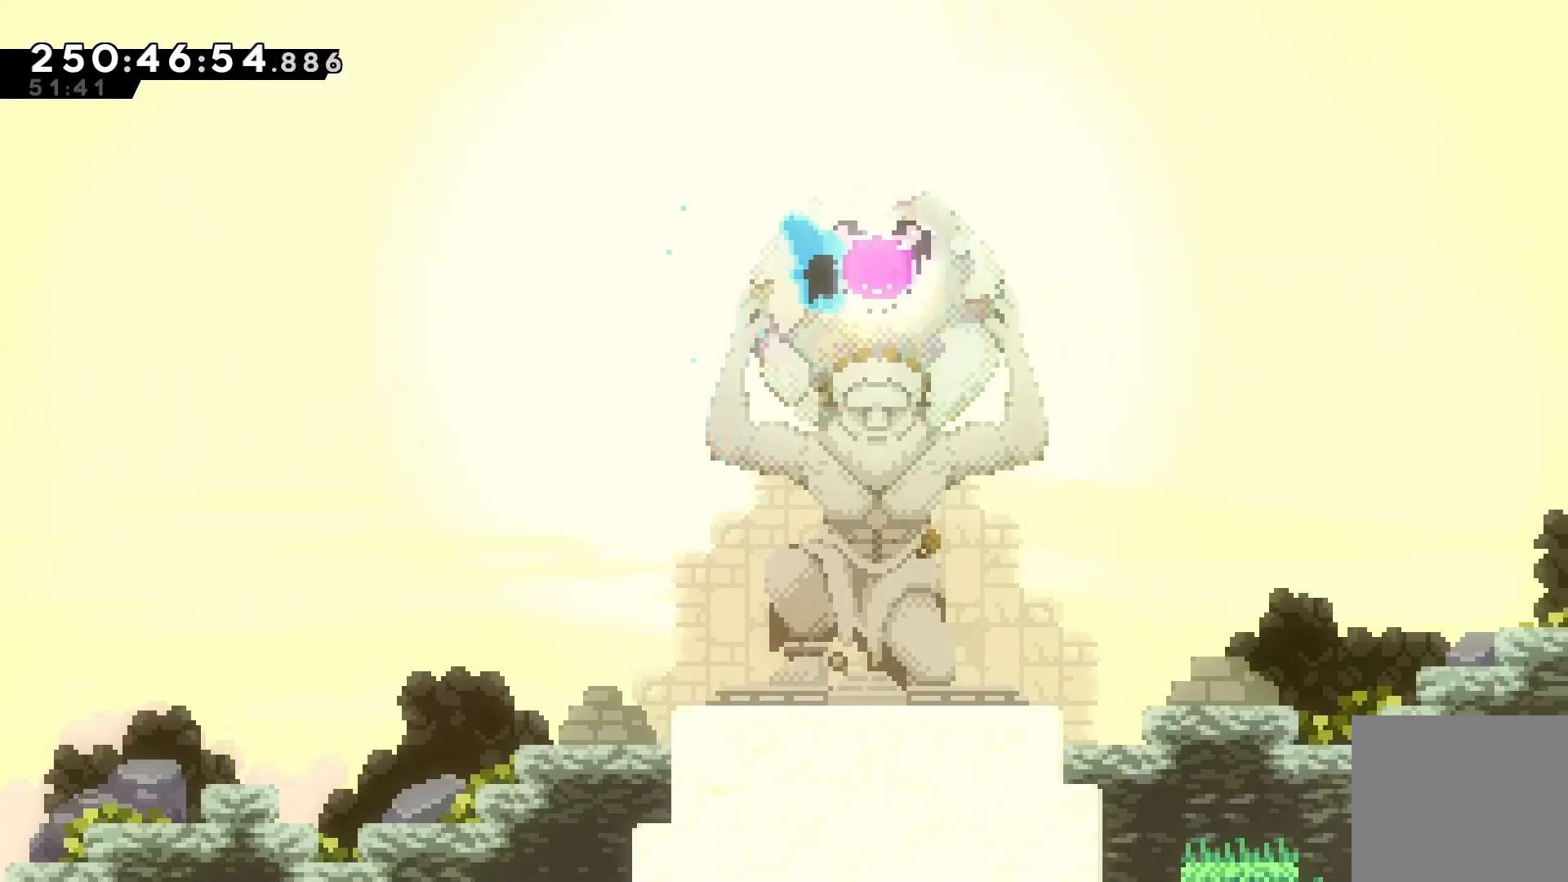
{"keys": ["right"], "events": [[200, "dash", "down"], [367, "right", "down"], [367, "up", "up"], [467, "dash", "up"]]}
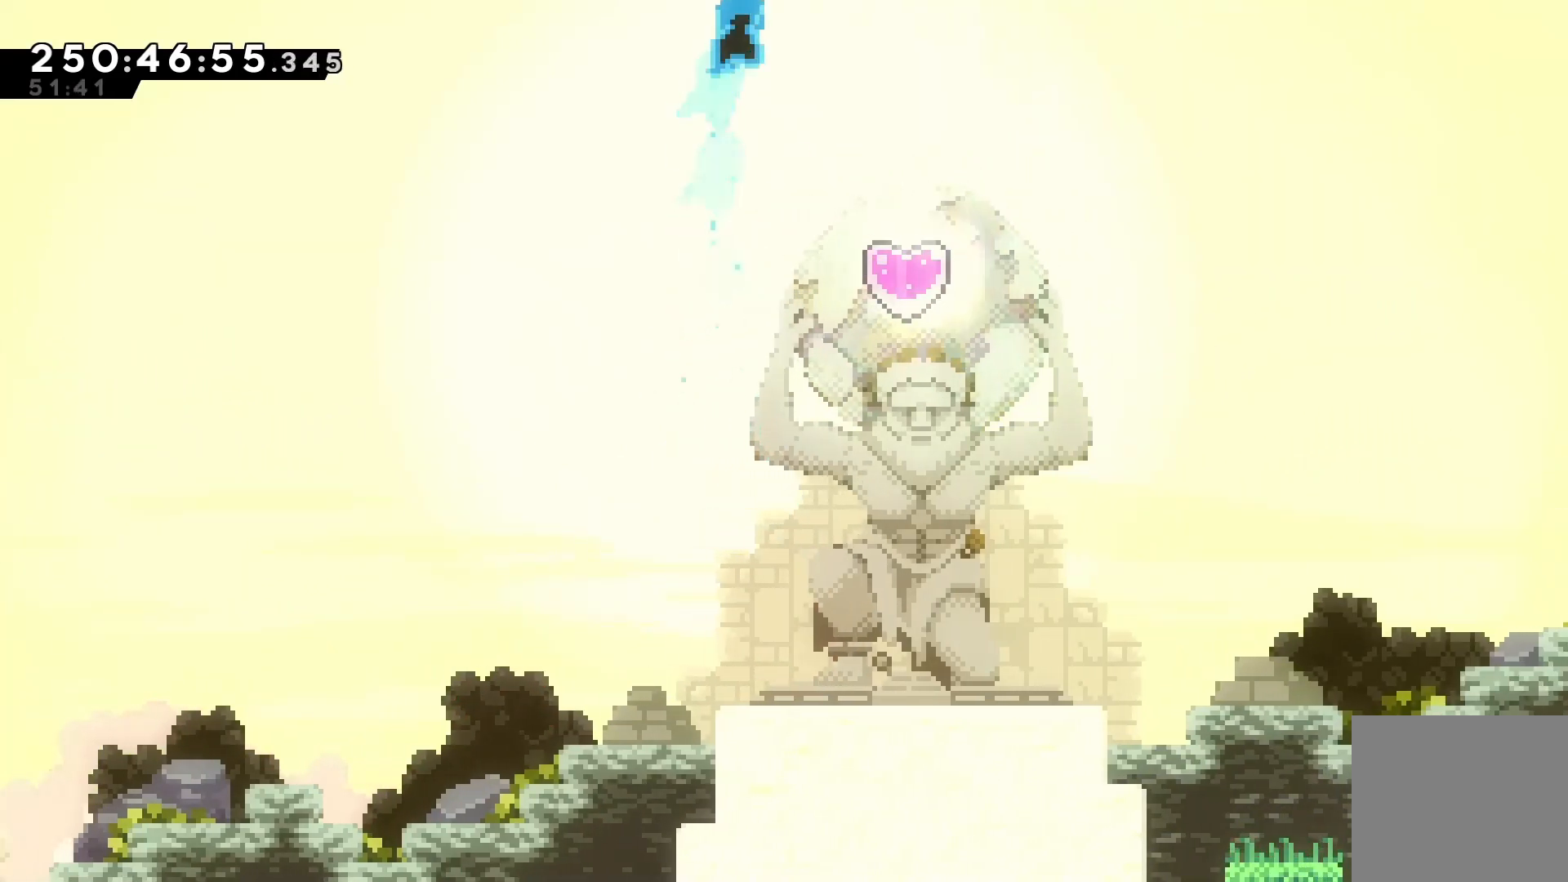
{"keys": ["right"], "events": [[167, "right", "up"], [400, "right", "down"]]}
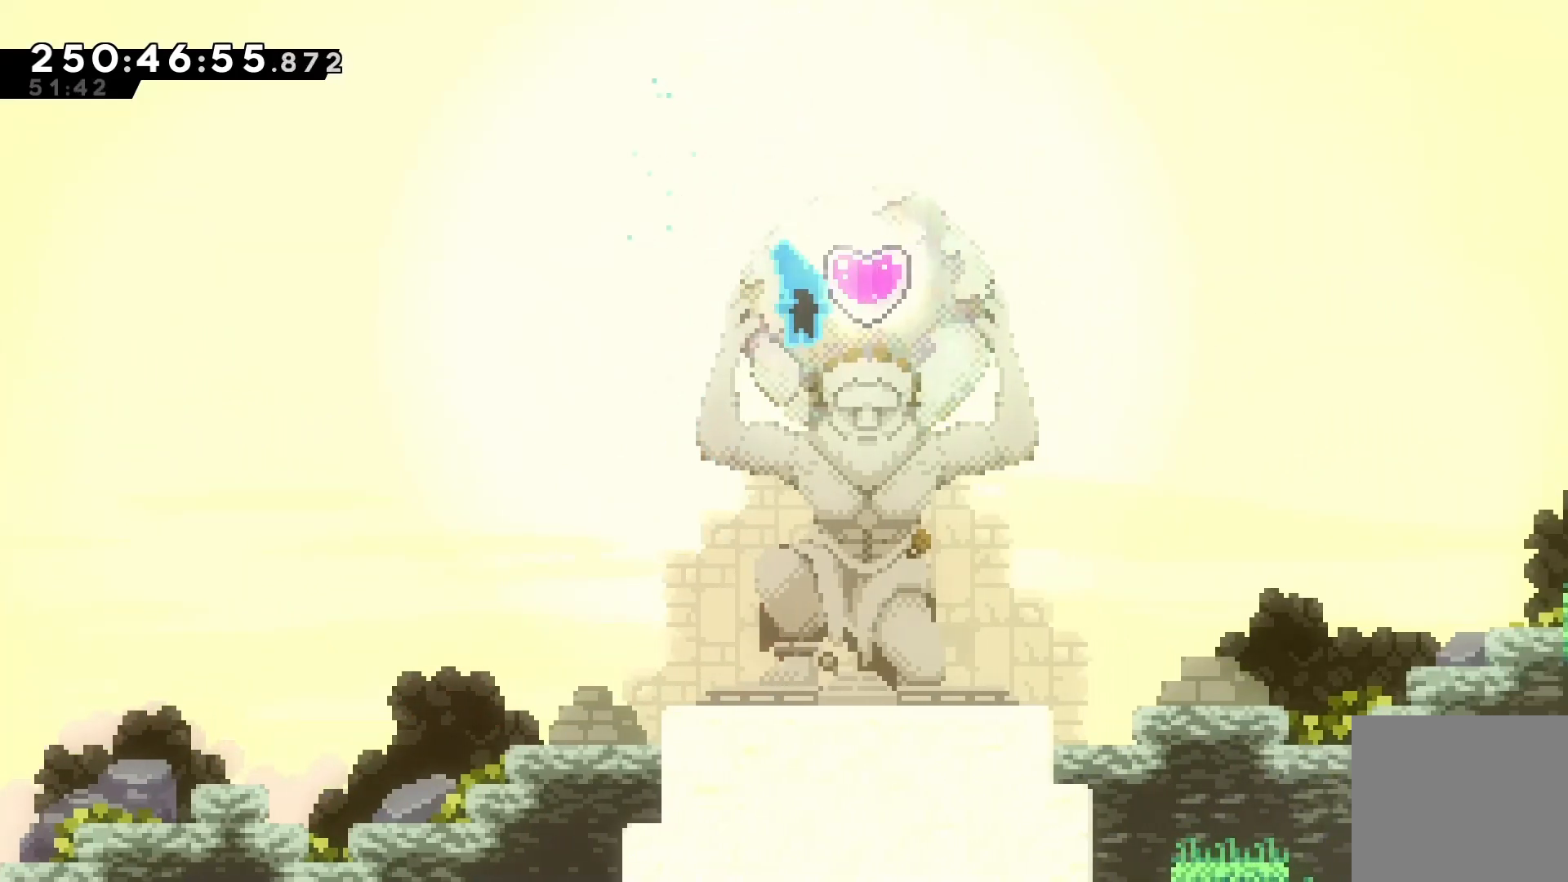
{"keys": ["jump"], "events": [[33, "dash", "down"], [33, "down", "down"], [33, "left", "down"], [67, "right", "up"], [133, "dash", "up"], [267, "down", "up"], [267, "left", "up"], [500, "jump", "down"]]}
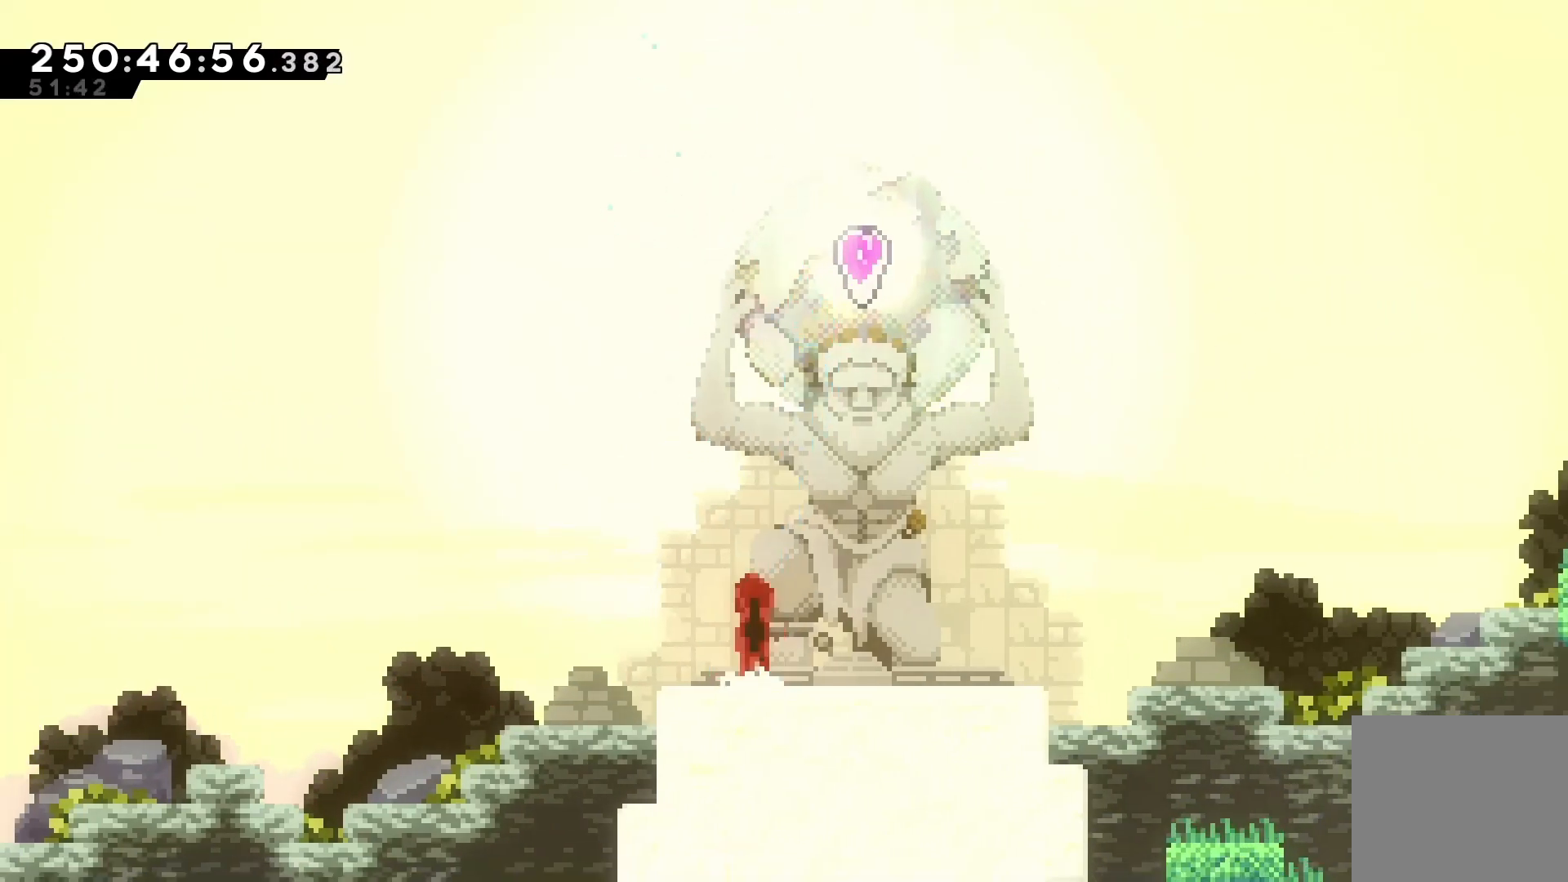
{"keys": ["right"], "events": [[233, "up", "down"], [267, "dash", "down"], [267, "jump", "up"], [500, "dash", "up"], [500, "right", "down"], [500, "up", "up"]]}
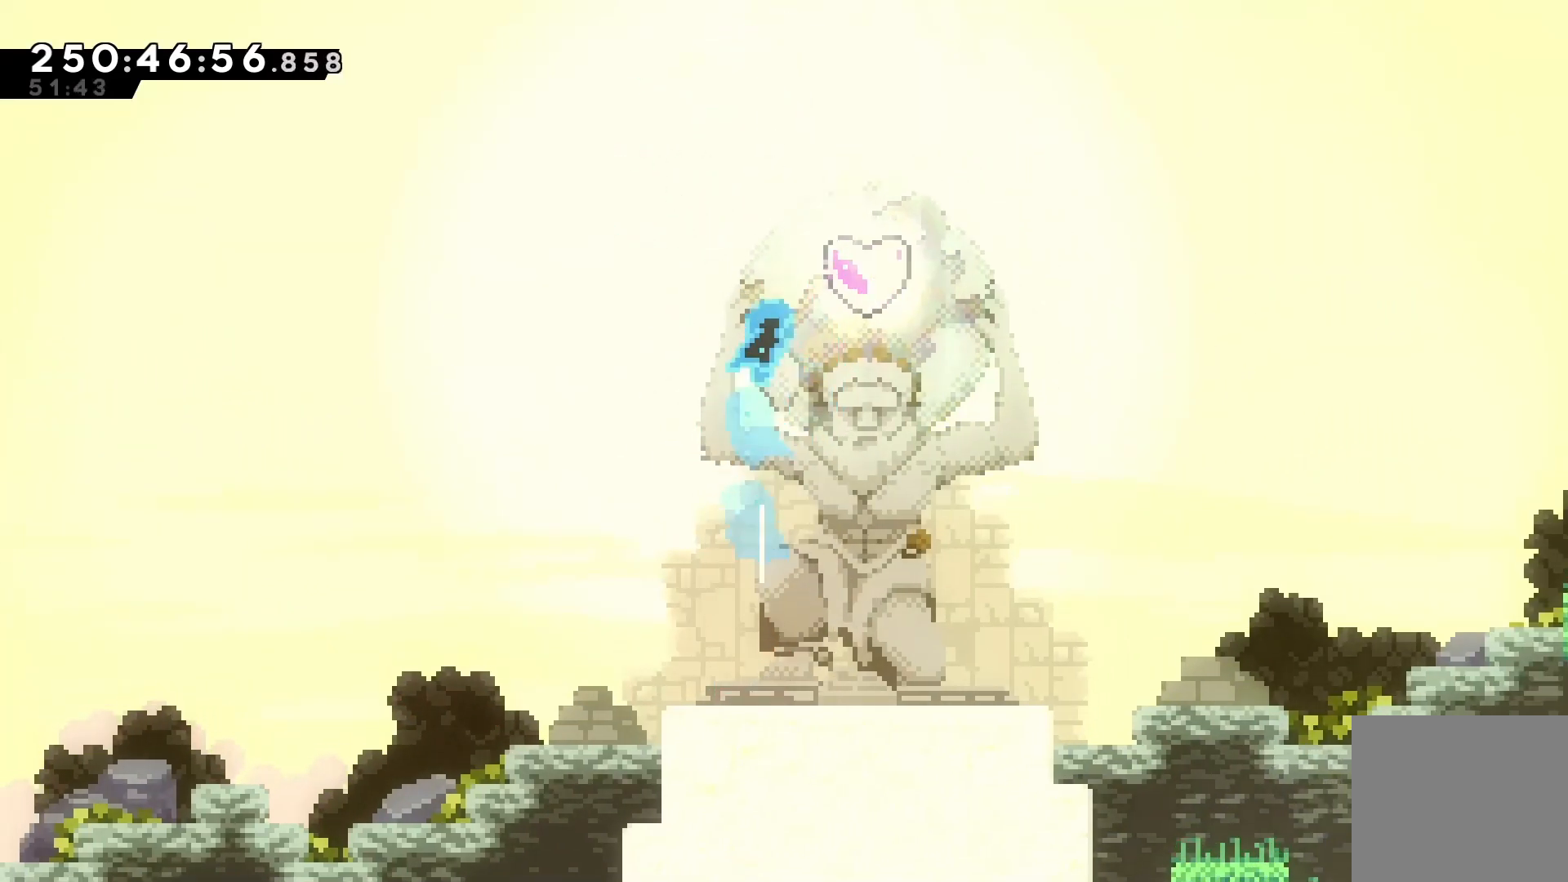
{"keys": ["dash", "up"], "events": [[200, "right", "up"], [200, "up", "down"], [400, "dash", "down"]]}
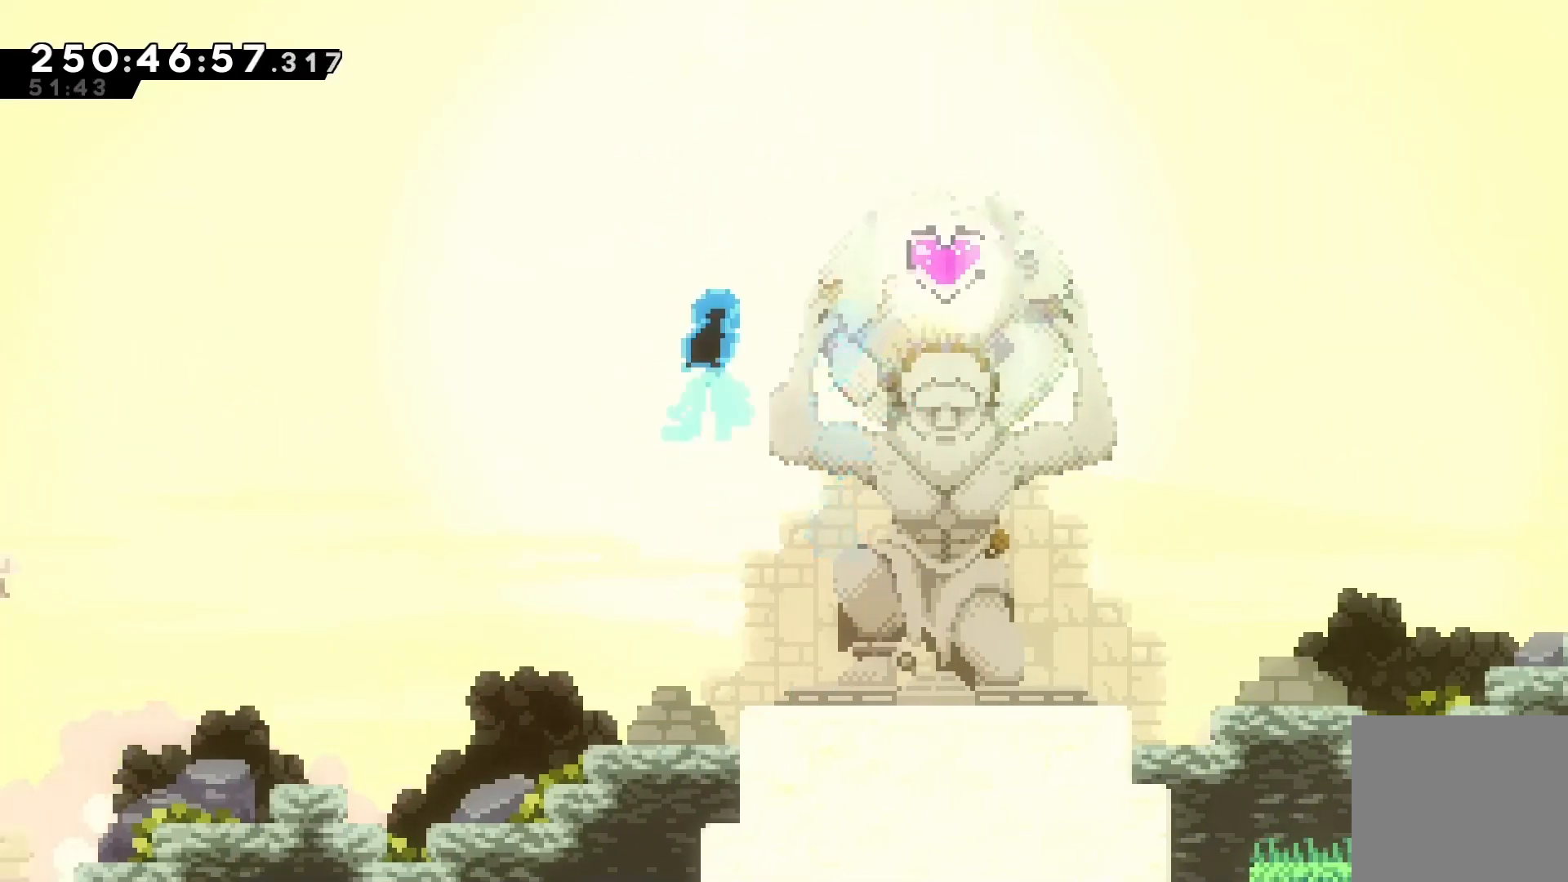
{"keys": ["right"], "events": [[67, "right", "down"], [167, "dash", "up"], [267, "up", "up"]]}
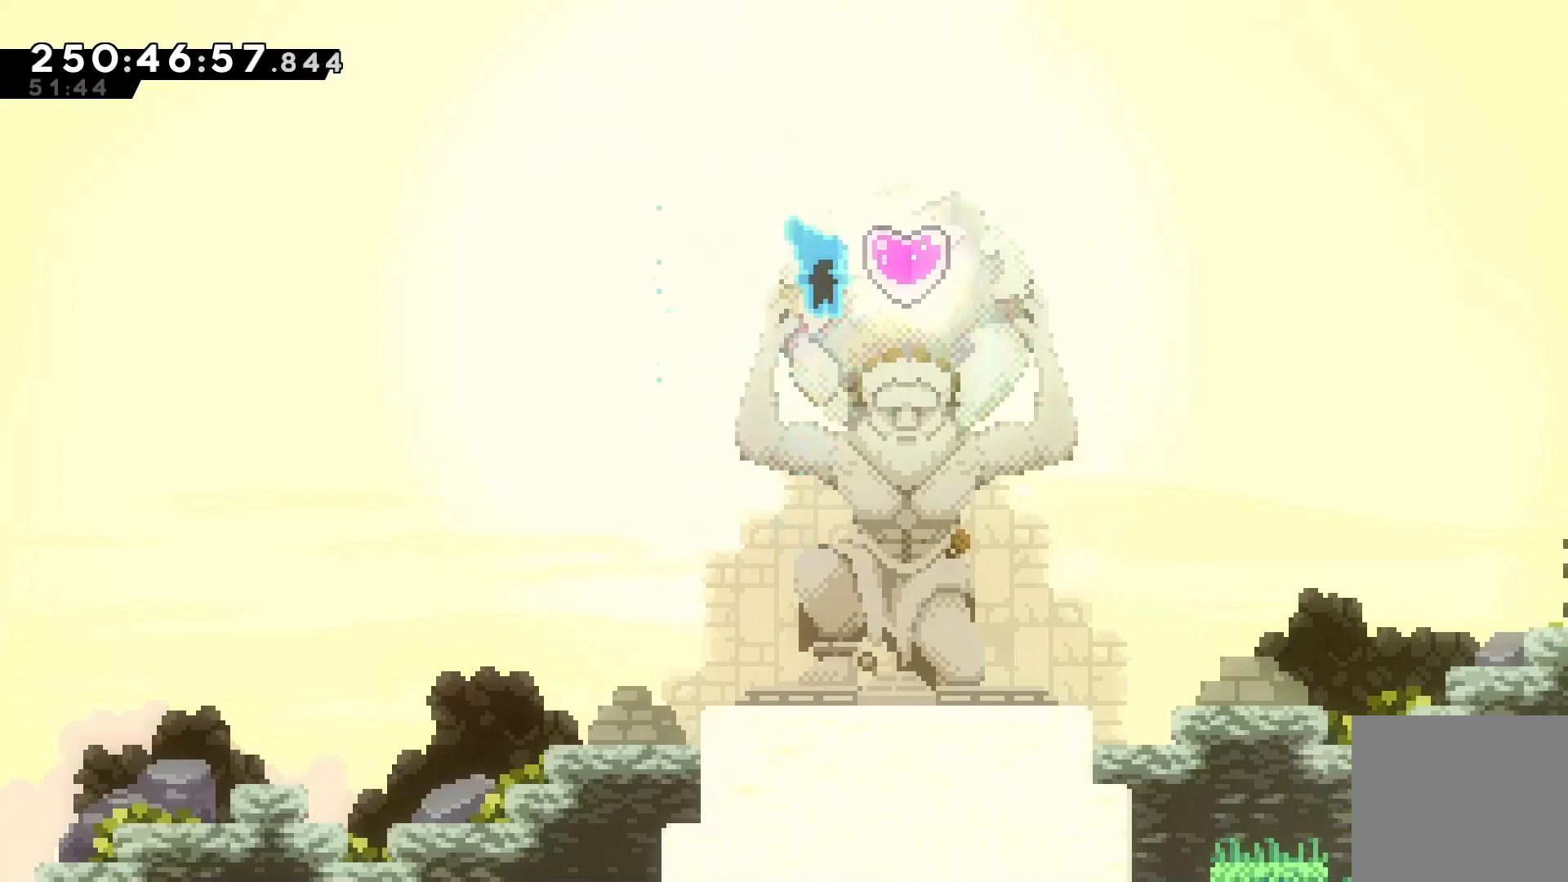
{"keys": [], "events": [[33, "right", "up"]]}
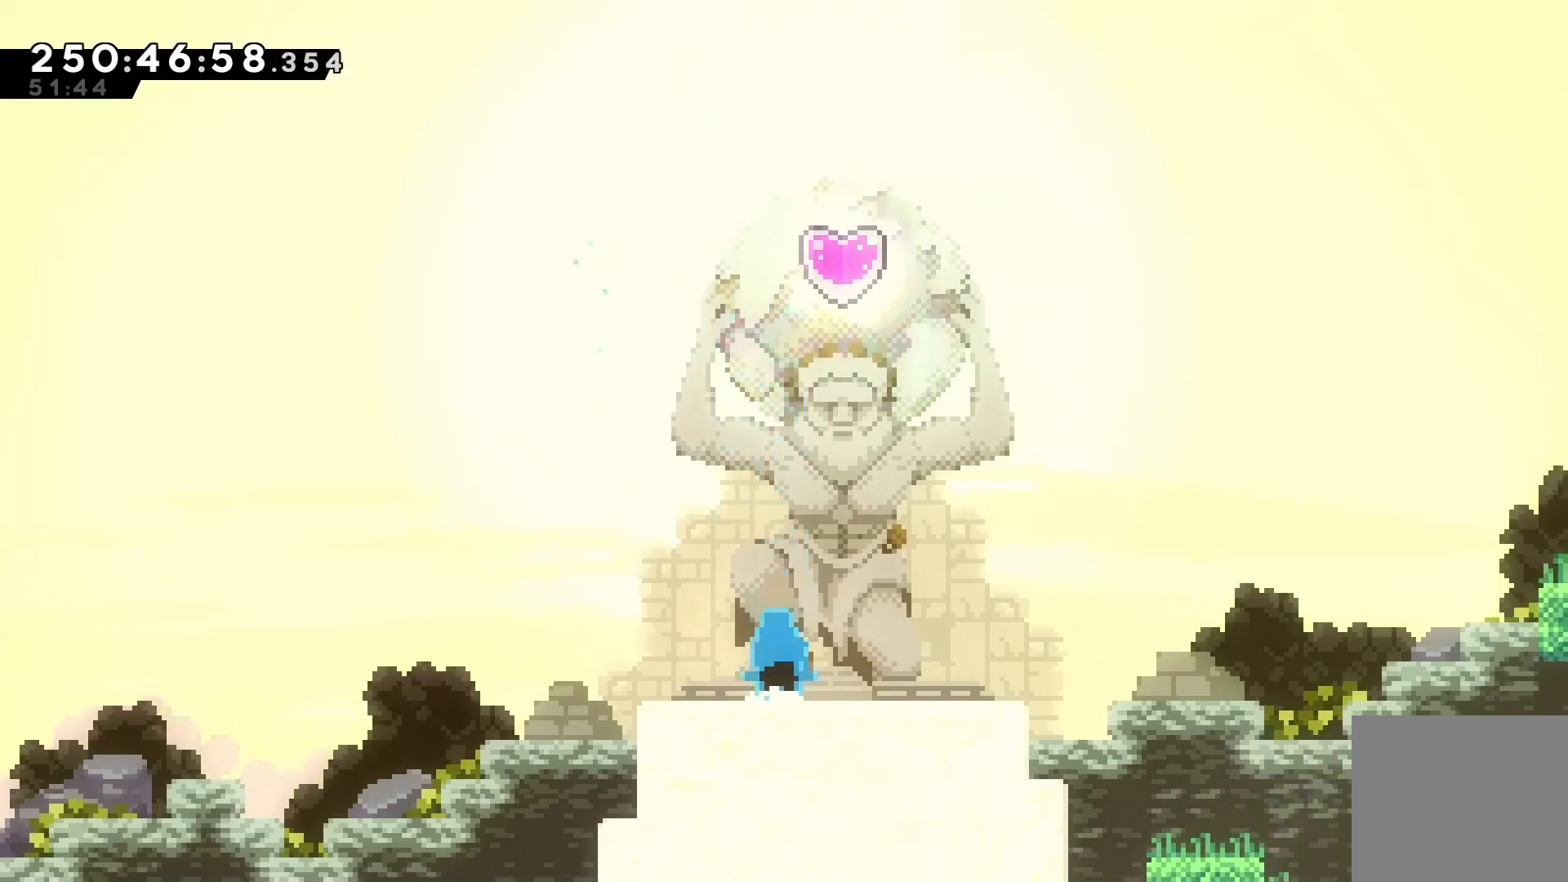
{"keys": ["dash", "up"], "events": [[67, "jump", "down"], [233, "left", "down"], [333, "jump", "up"], [400, "left", "up"], [400, "up", "down"], [433, "dash", "down"]]}
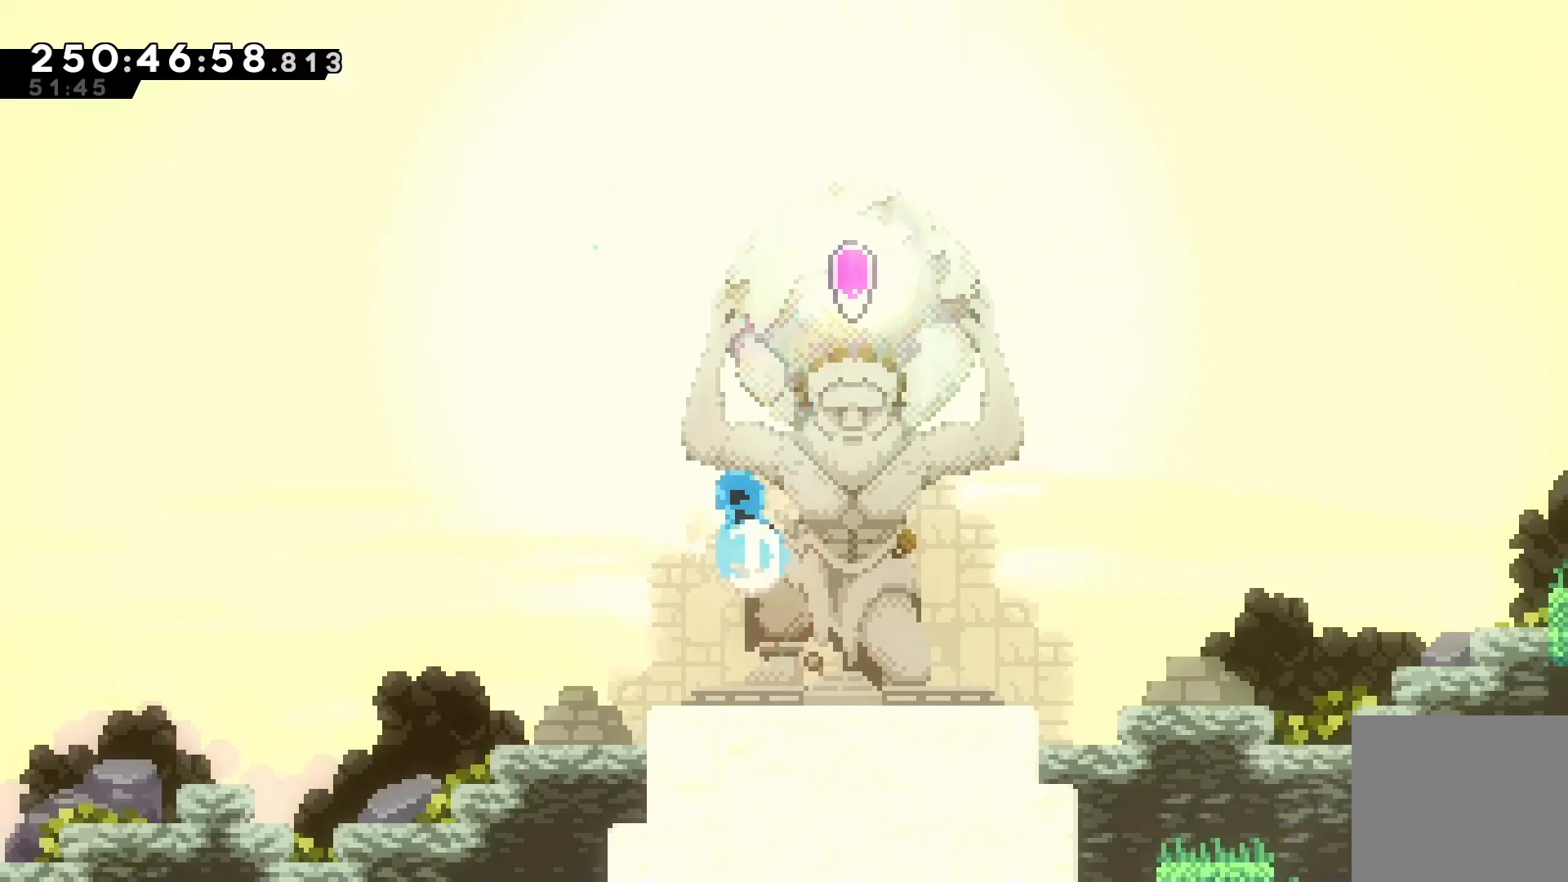
{"keys": ["dash", "up"], "events": [[167, "dash", "up"], [167, "right", "down"], [300, "right", "up"], [467, "dash", "down"]]}
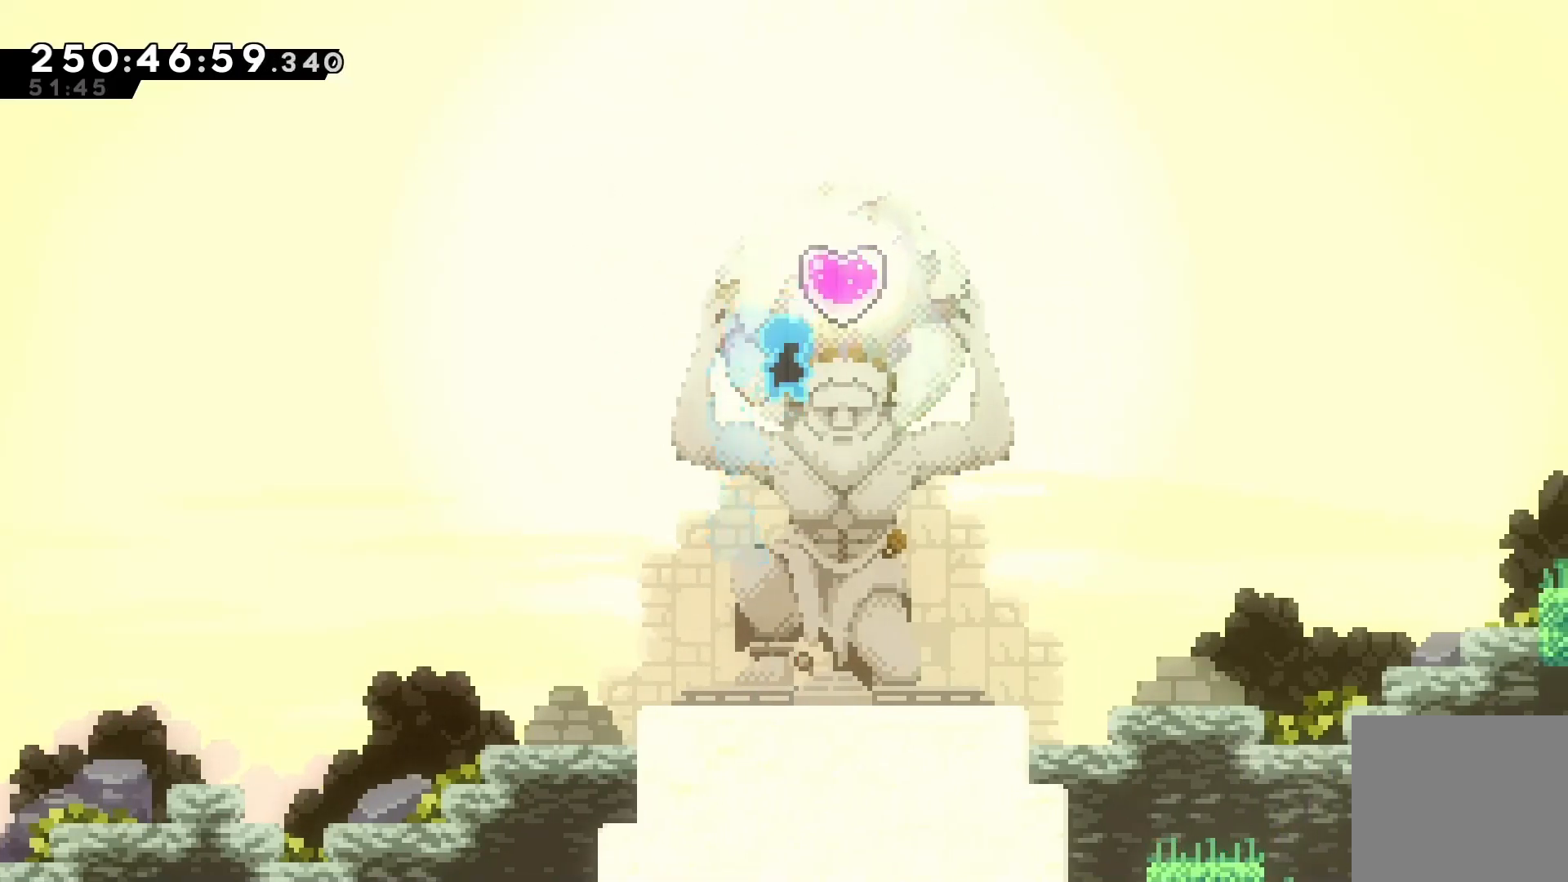
{"keys": ["jump"], "events": [[200, "dash", "up"], [233, "up", "up"], [367, "left", "down"], [433, "left", "up"], [500, "jump", "down"]]}
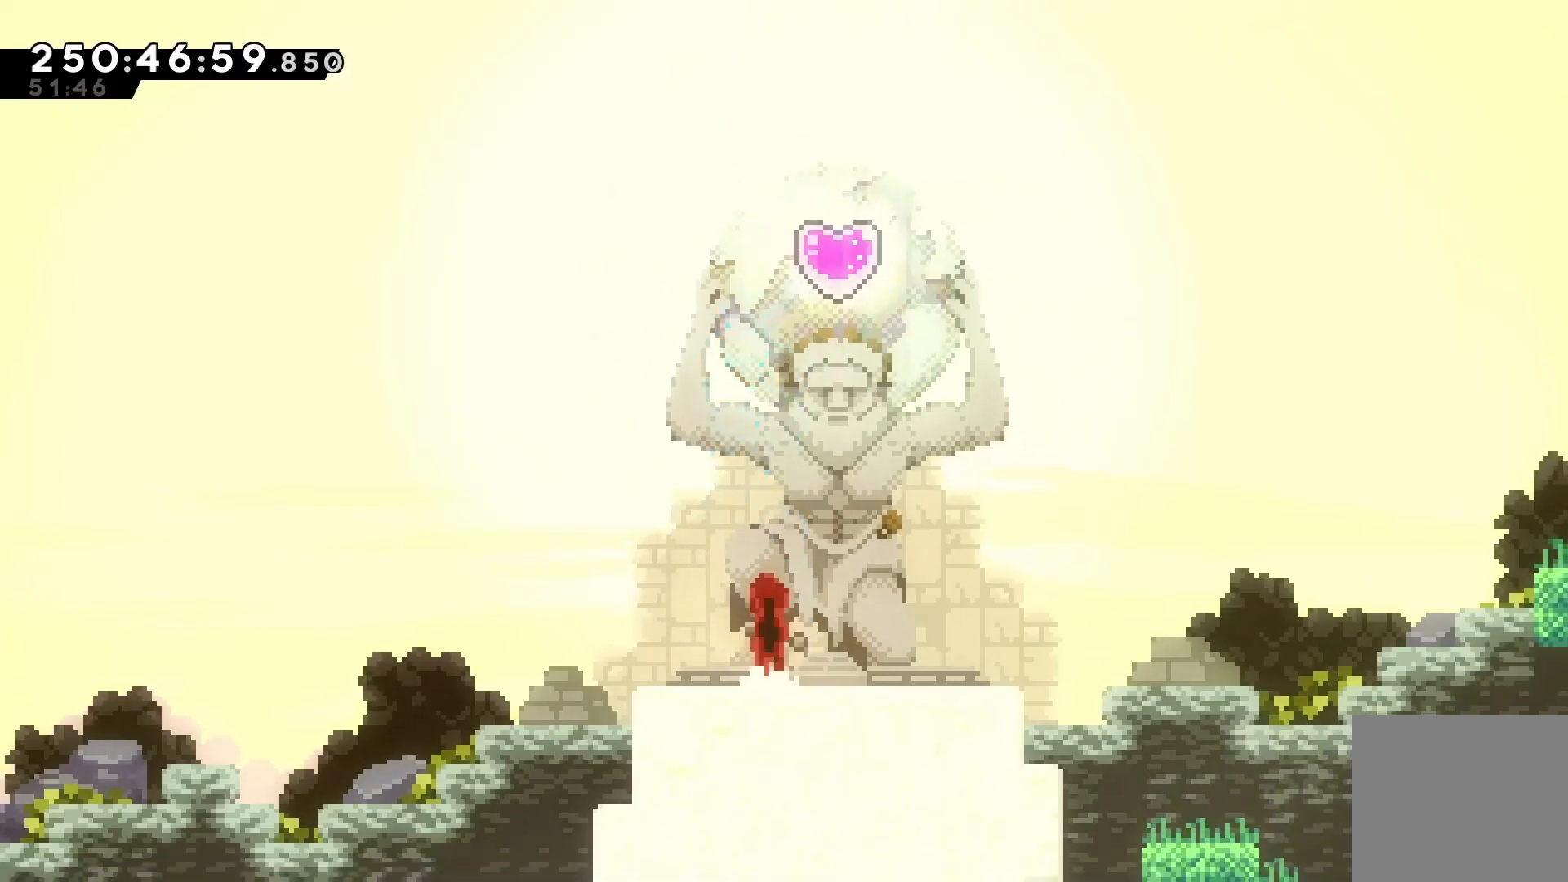
{"keys": ["left", "up"], "events": [[233, "up", "down"], [300, "dash", "down"], [300, "jump", "up"], [433, "left", "down"], [500, "dash", "up"]]}
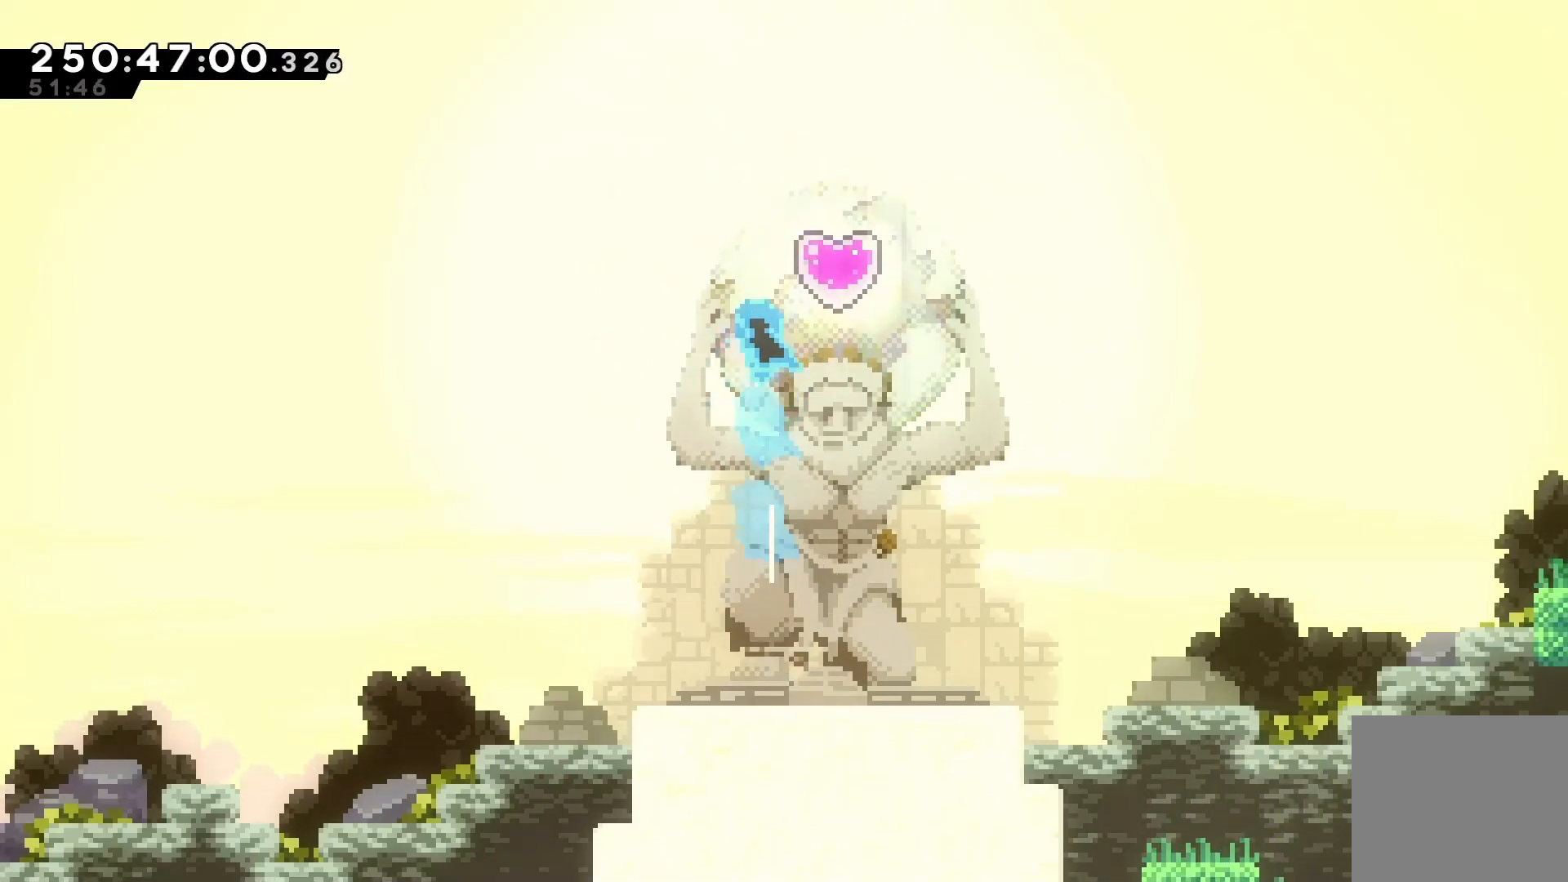
{"keys": ["dash", "up"], "events": [[33, "left", "up"], [33, "up", "up"], [133, "right", "down"], [267, "right", "up"], [267, "up", "down"], [467, "dash", "down"]]}
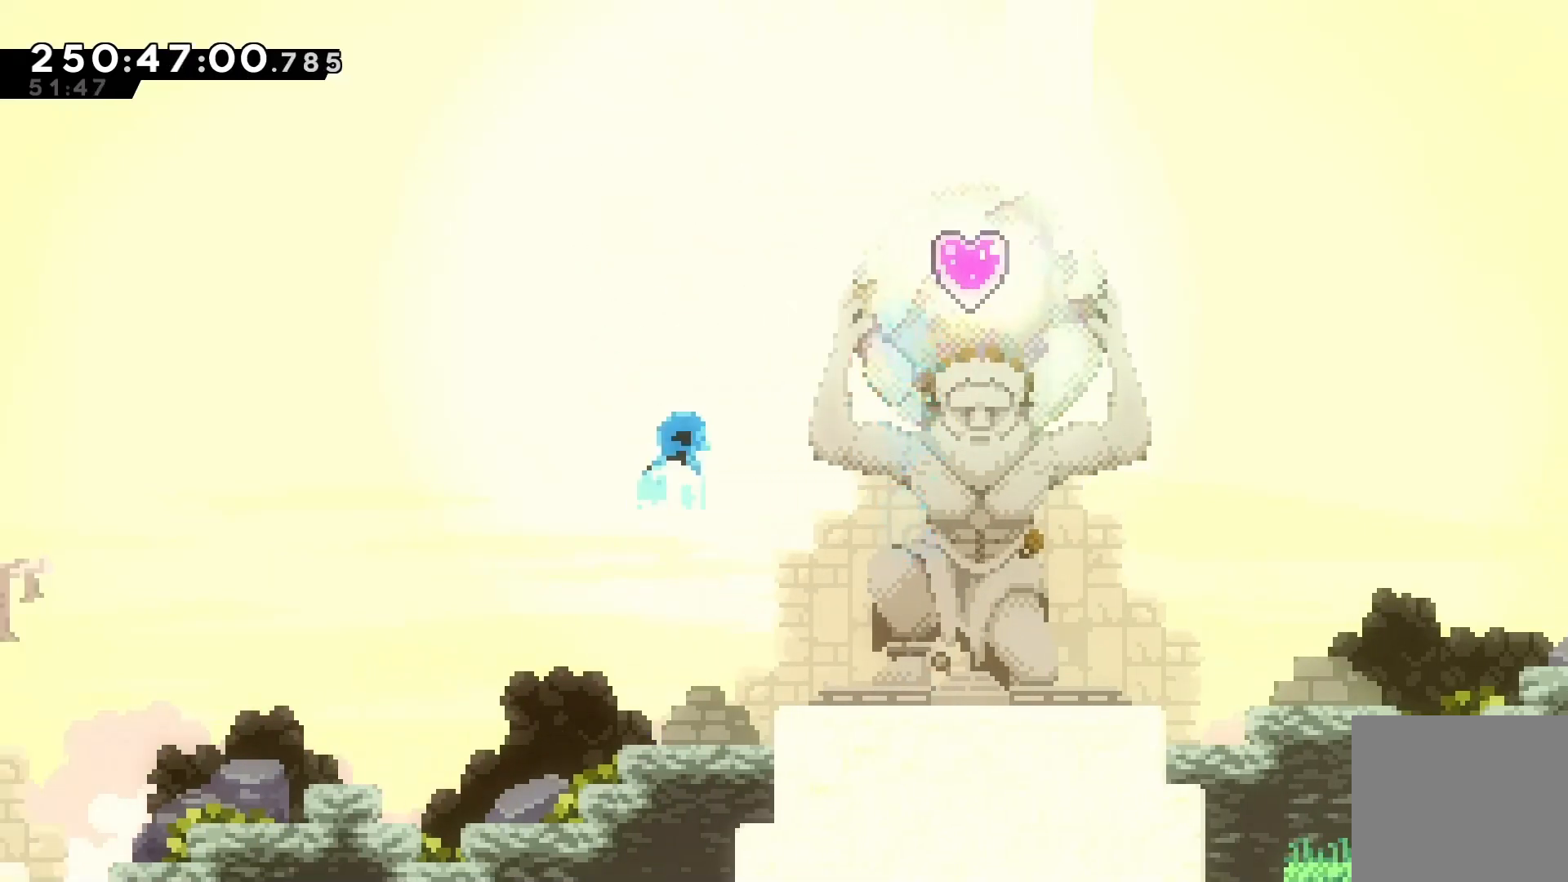
{"keys": ["right"], "events": [[100, "right", "down"], [233, "dash", "up"], [333, "up", "up"]]}
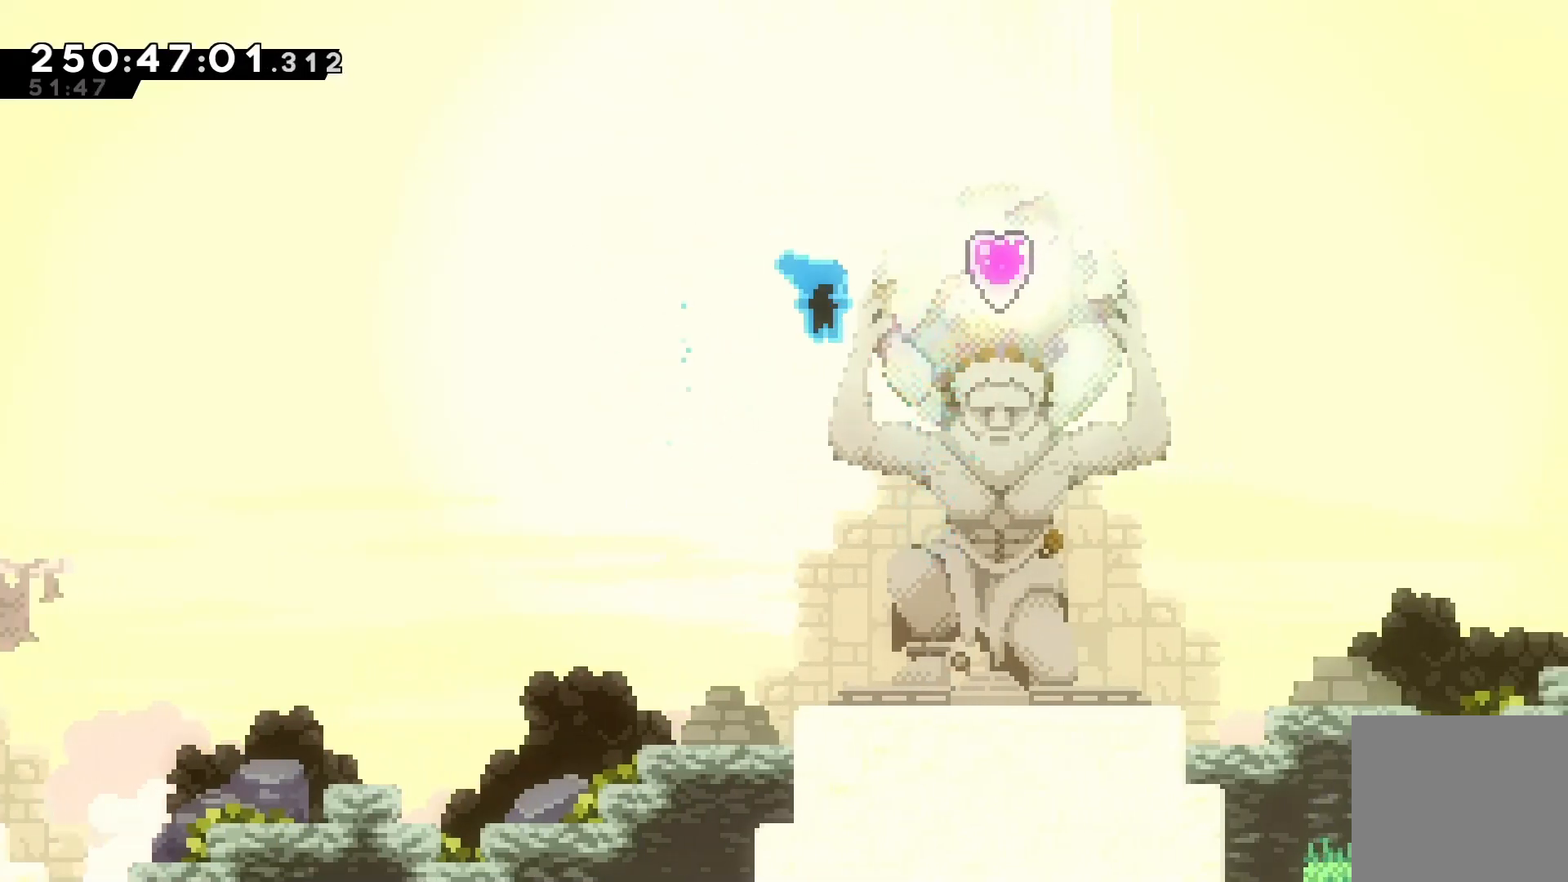
{"keys": [], "events": [[100, "right", "up"]]}